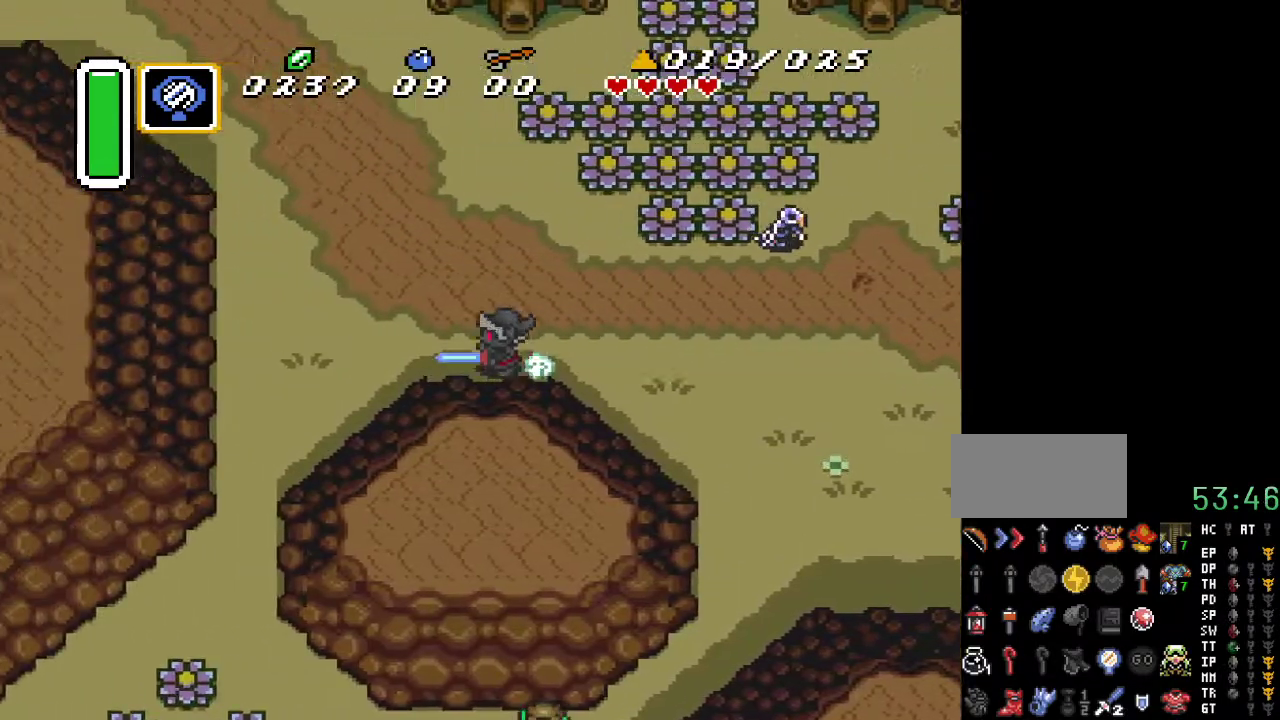
Gameplay with a controller (Nintendo layout); each line is a JSON object with the inputs held at the frame after it. "events" lists button and stick changes between this image and that frame as [ms after this image, input, new state], when the widget could be followed in between. Not read: L3 R3.
{"buttons": ["DPAD_UP", "DPAD_LEFT"], "events": [[133, "DPAD_UP", "down"], [217, "DPAD_LEFT", "down"]]}
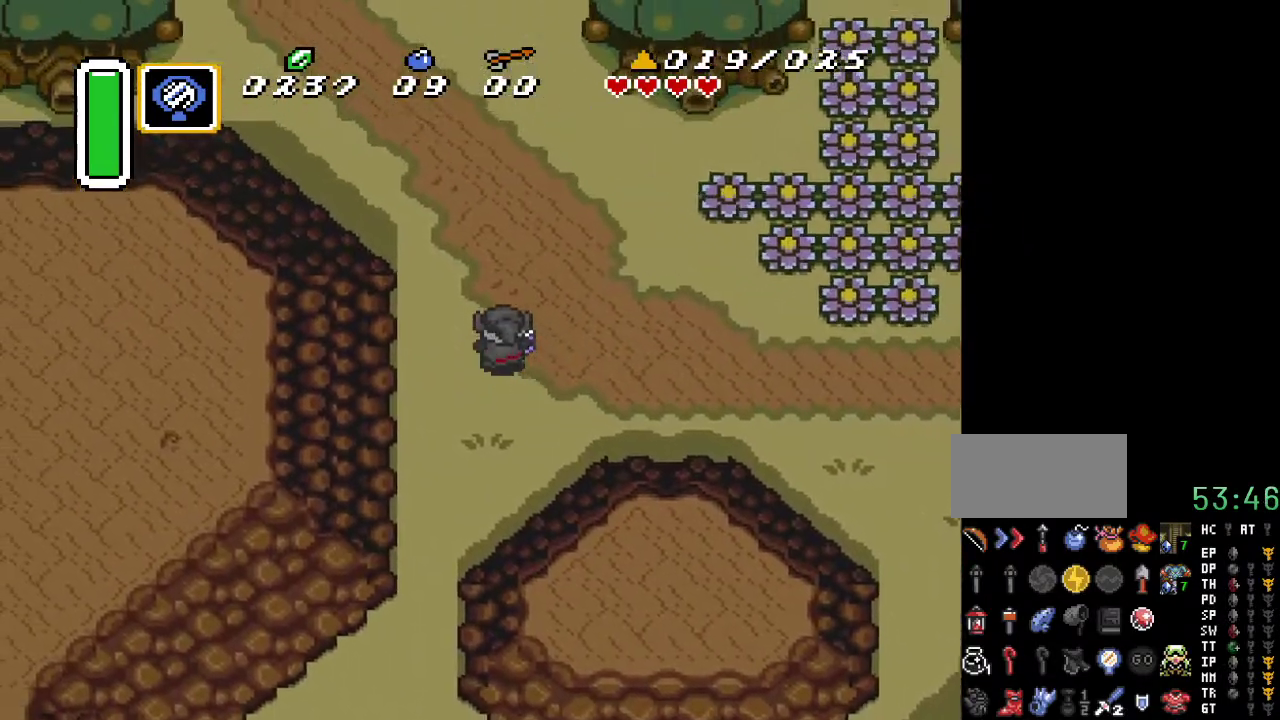
{"buttons": ["DPAD_UP", "DPAD_LEFT"], "events": []}
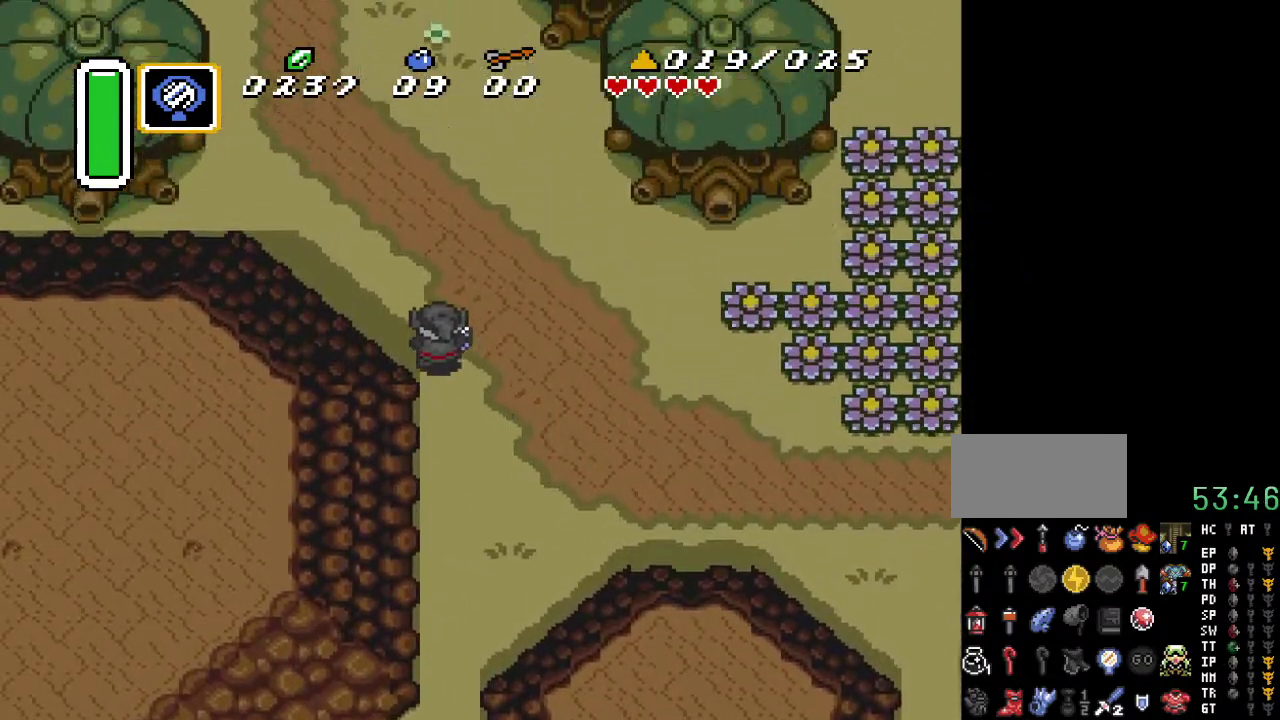
{"buttons": ["DPAD_UP", "DPAD_LEFT"], "events": []}
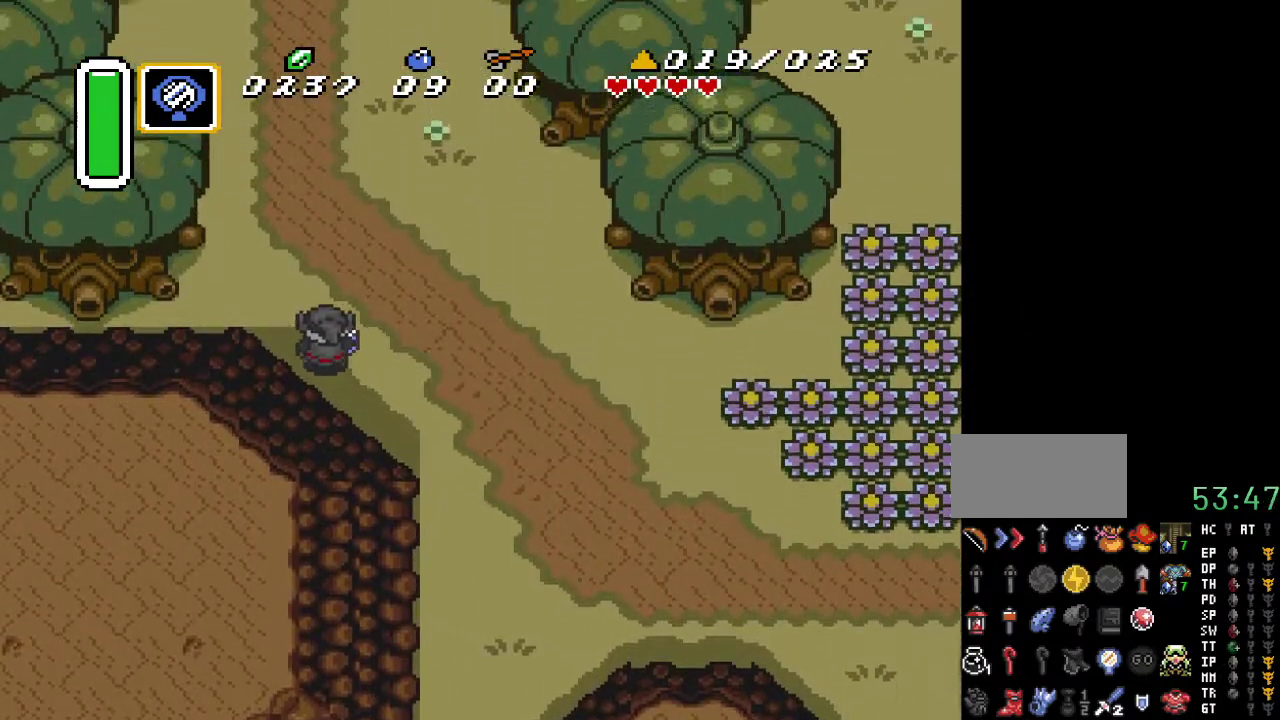
{"buttons": ["A", "DPAD_UP"], "events": [[33, "DPAD_LEFT", "up"], [100, "A", "down"]]}
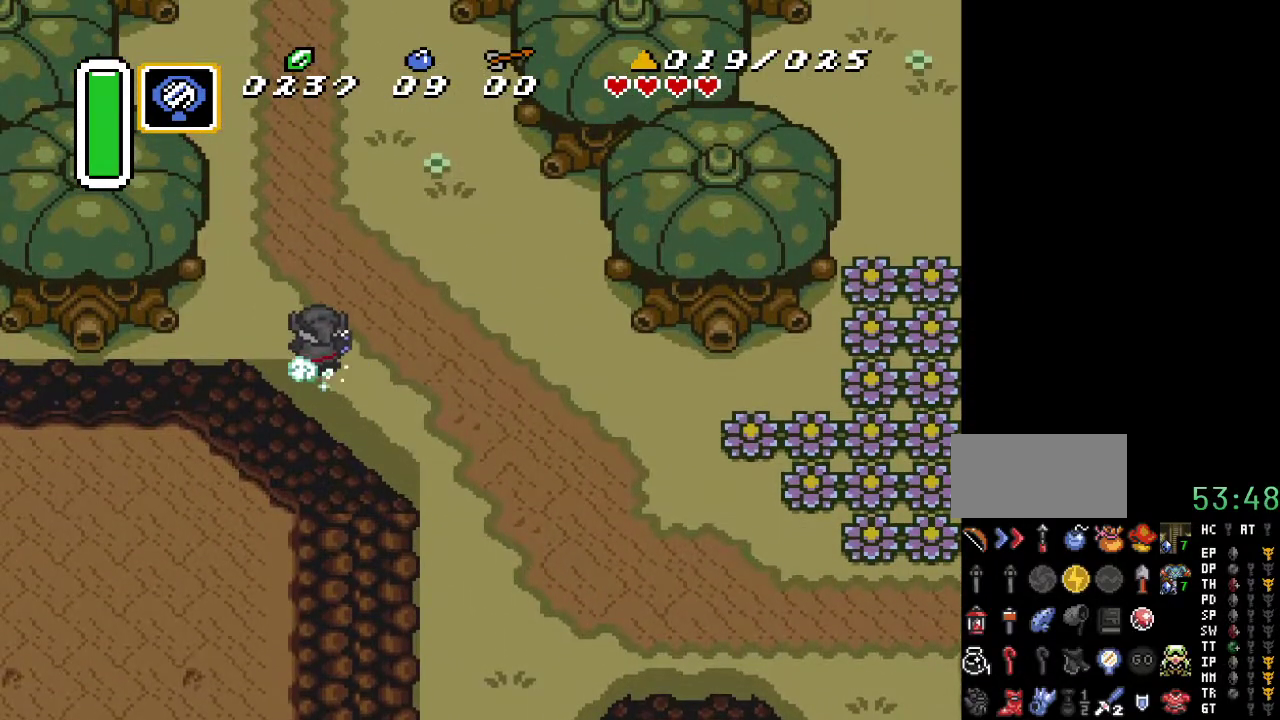
{"buttons": ["A", "DPAD_UP"], "events": []}
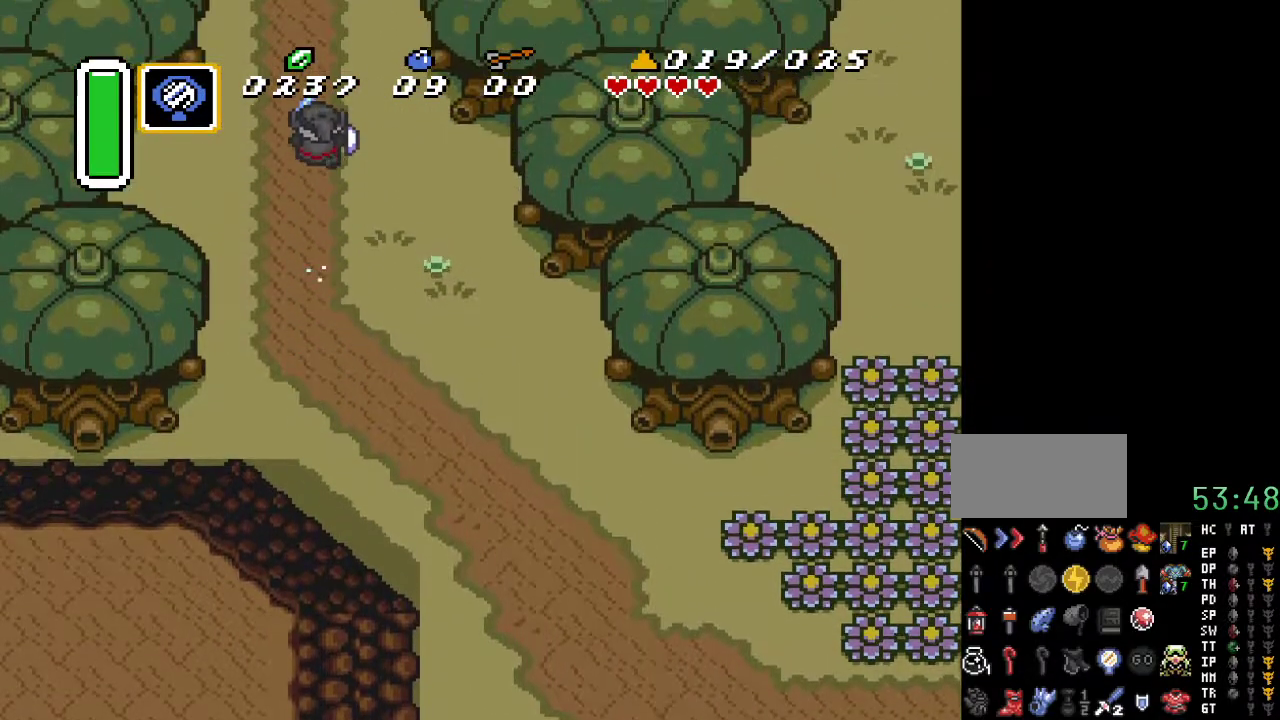
{"buttons": ["DPAD_UP"], "events": [[217, "A", "up"]]}
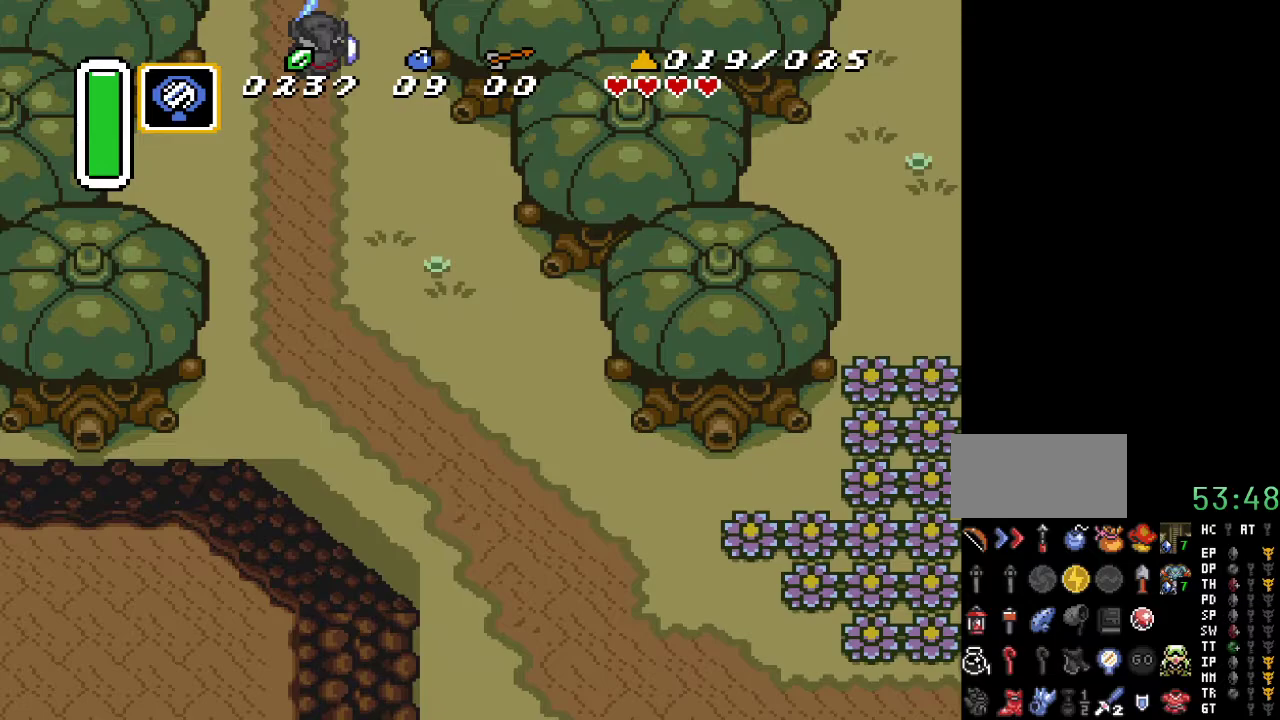
{"buttons": ["DPAD_UP"], "events": []}
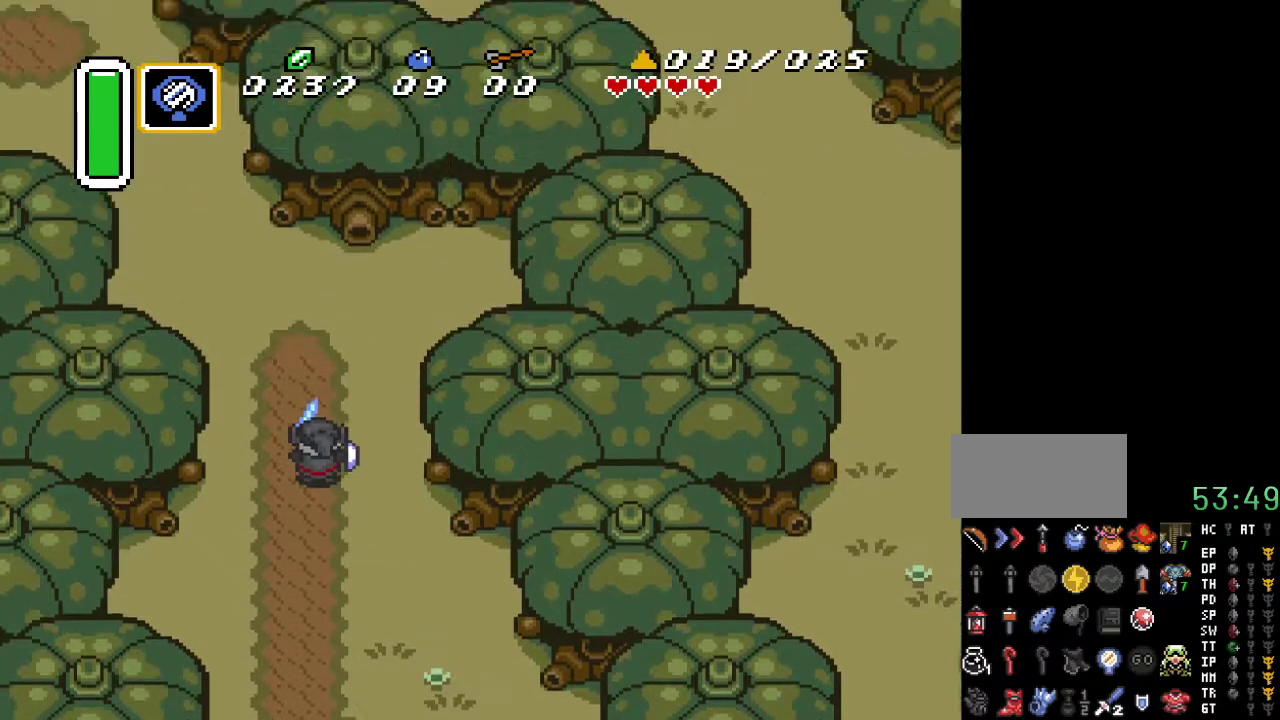
{"buttons": ["DPAD_UP", "DPAD_LEFT"], "events": [[33, "DPAD_LEFT", "down"]]}
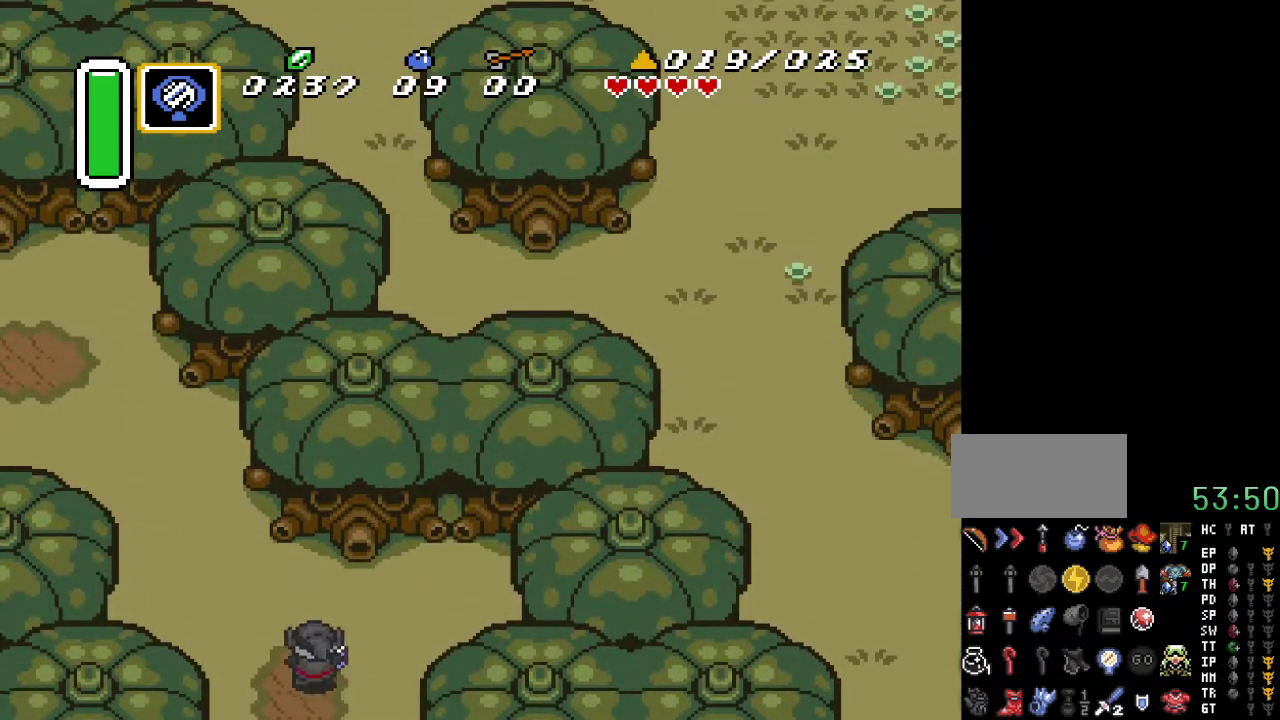
{"buttons": ["DPAD_UP", "DPAD_LEFT"], "events": []}
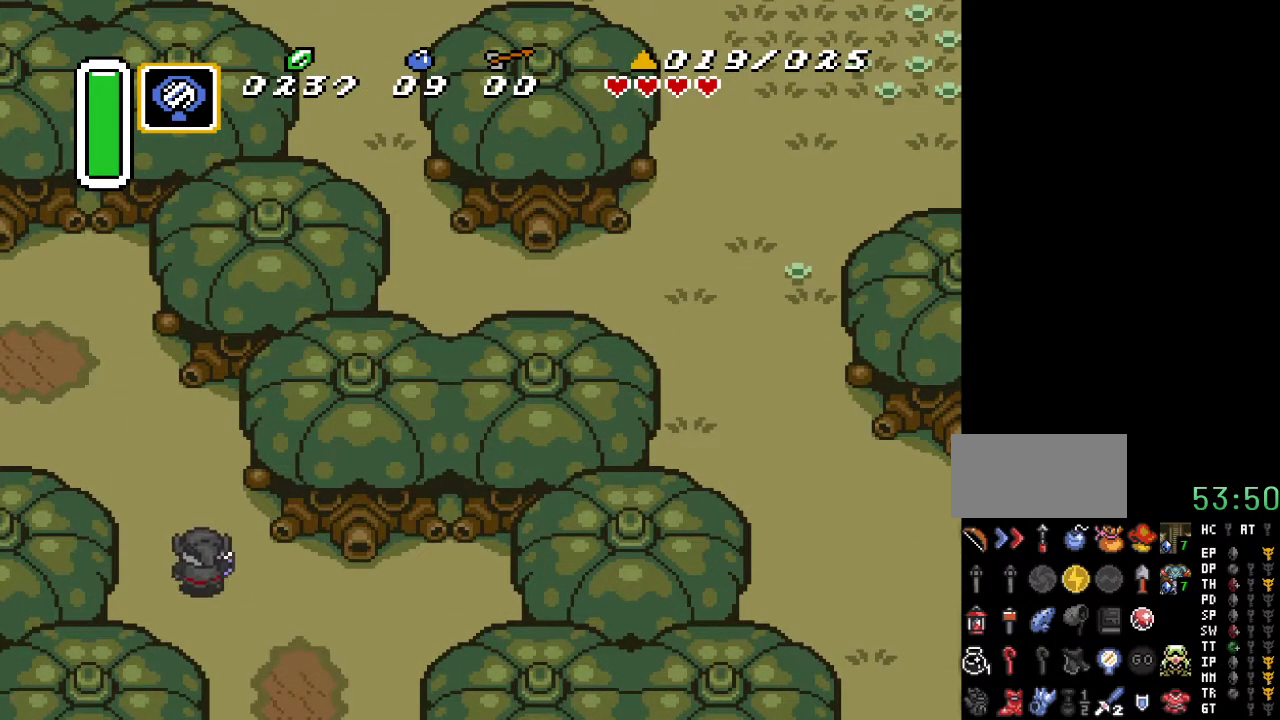
{"buttons": ["DPAD_UP", "DPAD_LEFT"], "events": []}
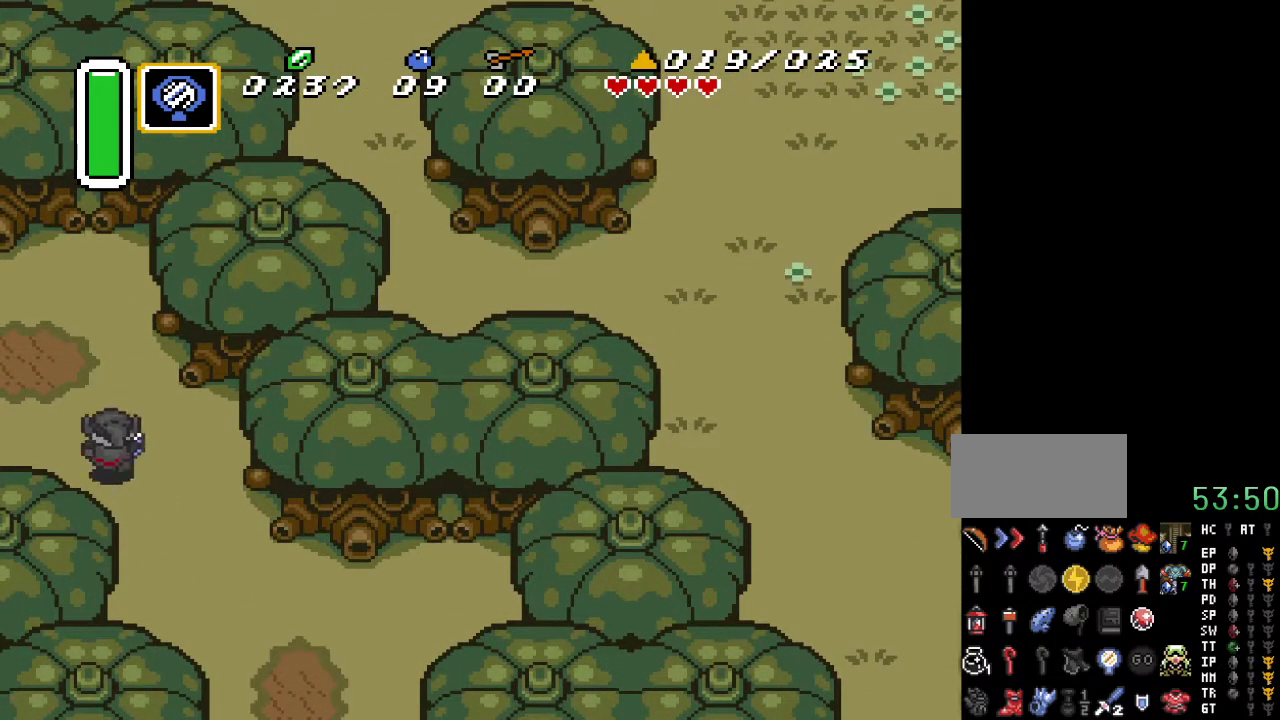
{"buttons": ["DPAD_LEFT"], "events": [[100, "DPAD_UP", "up"]]}
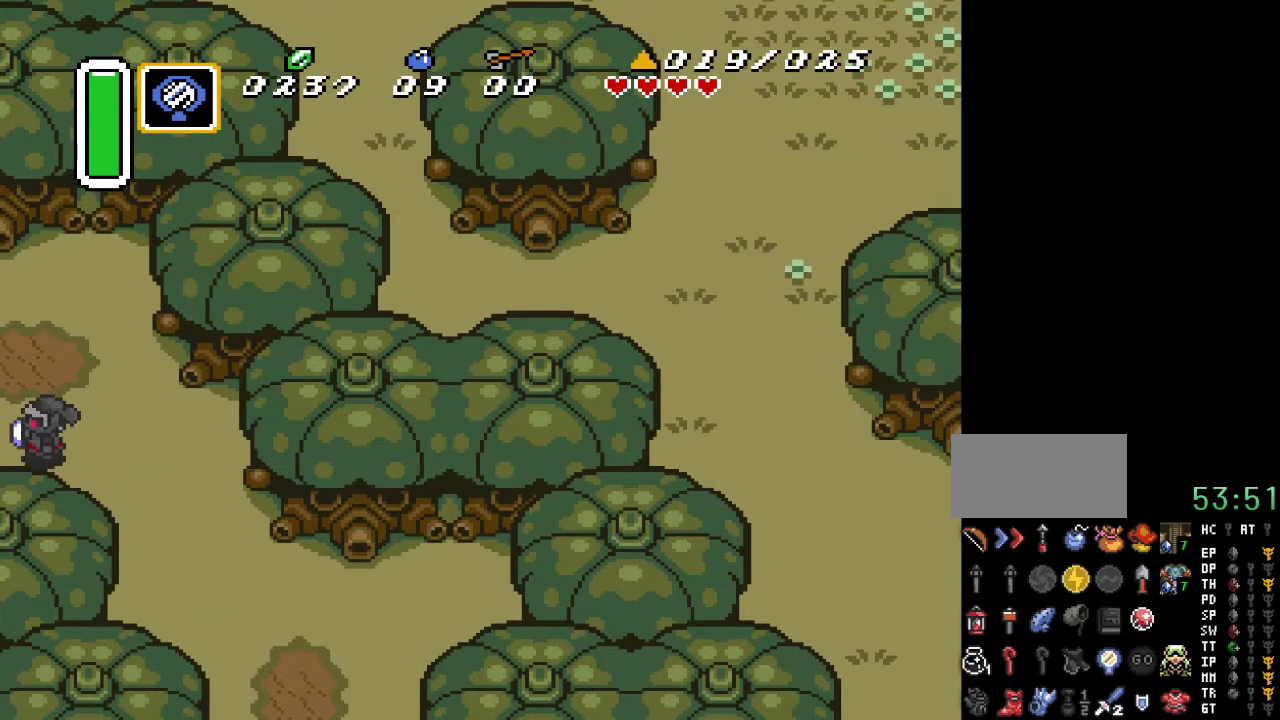
{"buttons": ["DPAD_LEFT"], "events": []}
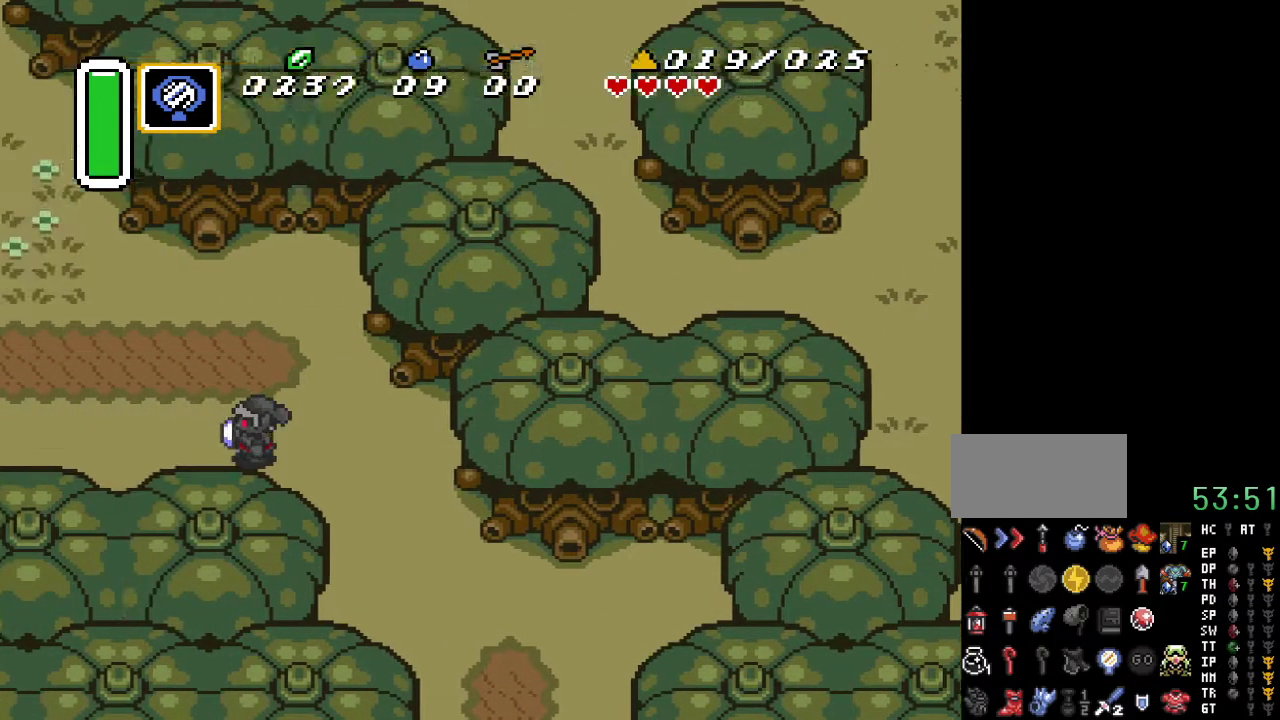
{"buttons": ["DPAD_LEFT"], "events": []}
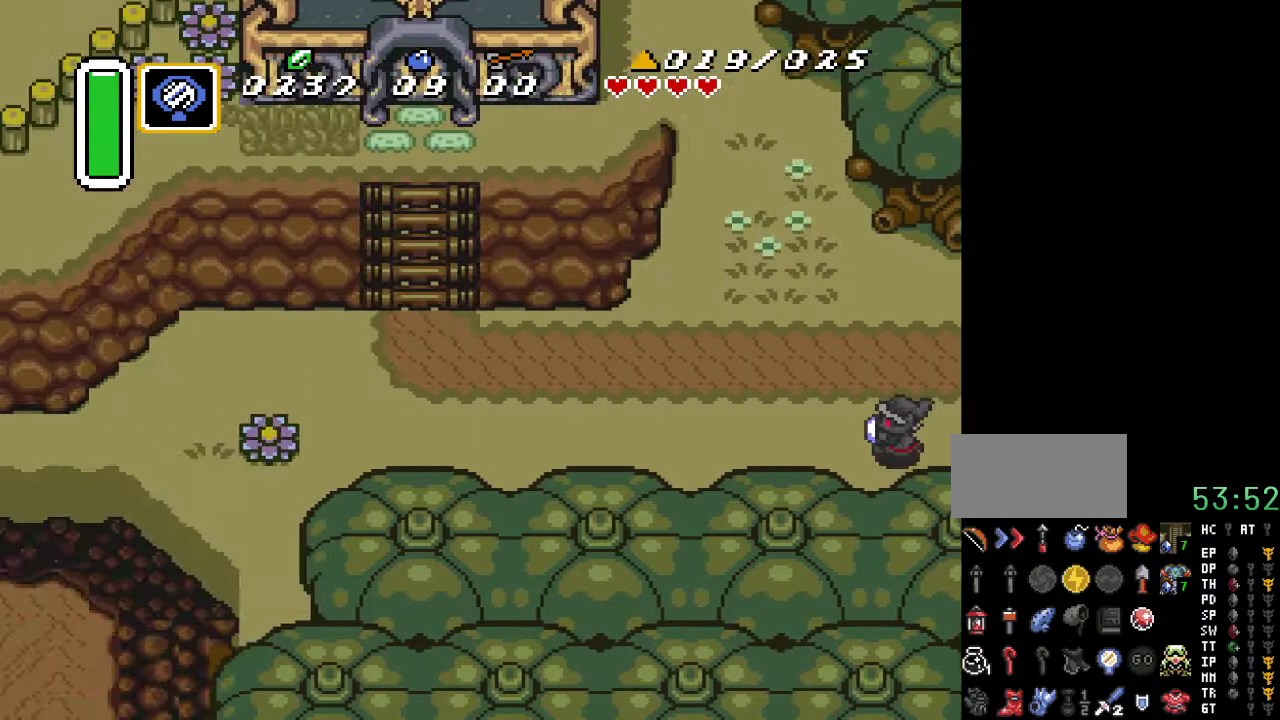
{"buttons": ["A"], "events": [[250, "A", "down"], [433, "DPAD_LEFT", "up"]]}
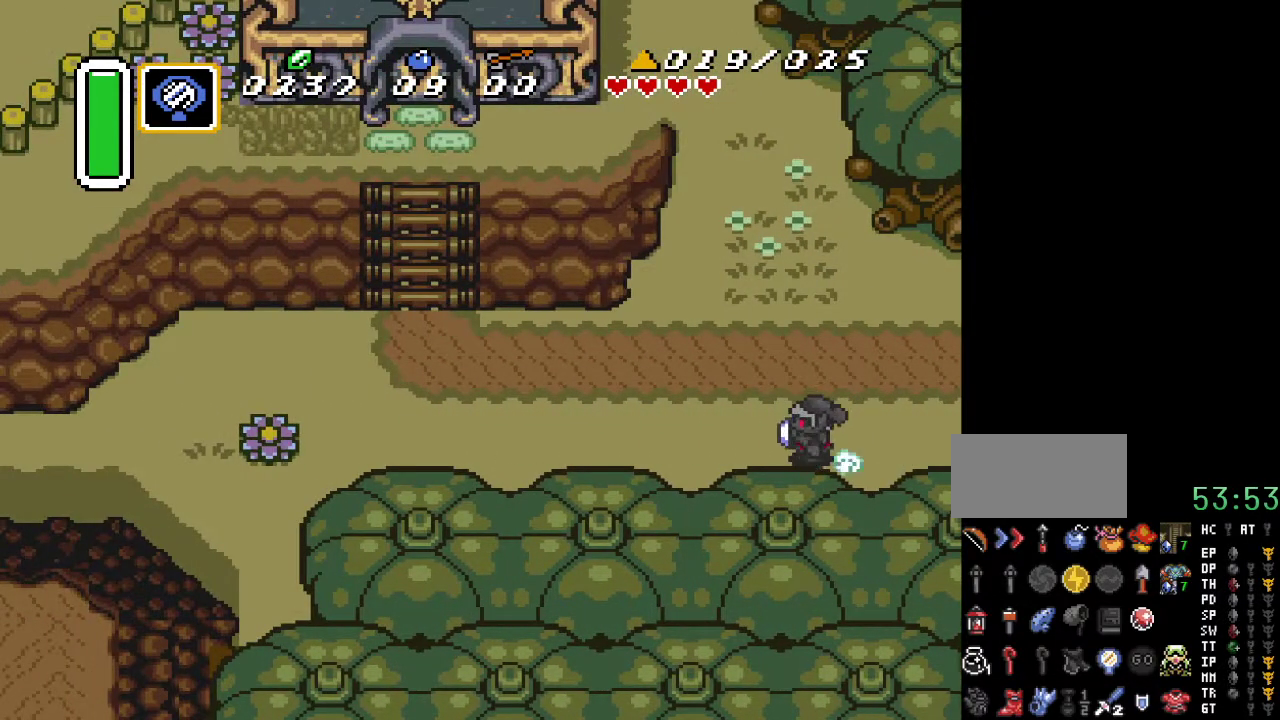
{"buttons": ["A"], "events": []}
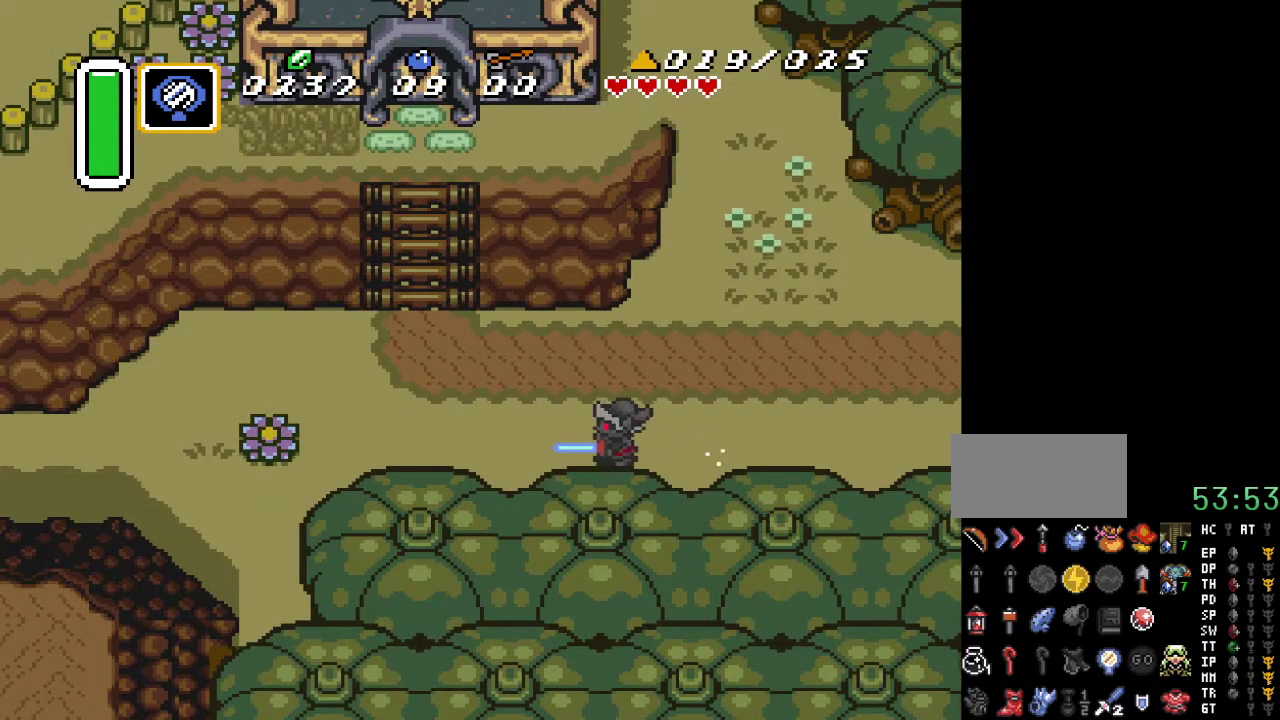
{"buttons": [], "events": [[317, "A", "up"]]}
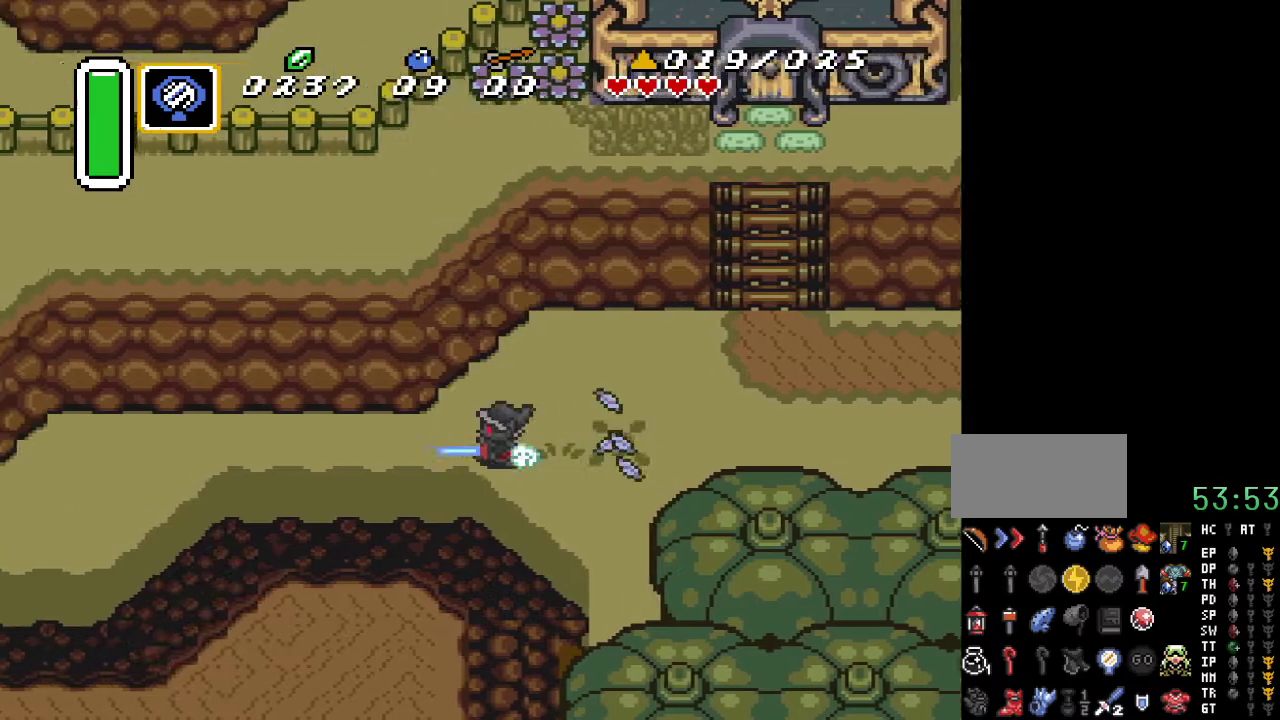
{"buttons": [], "events": []}
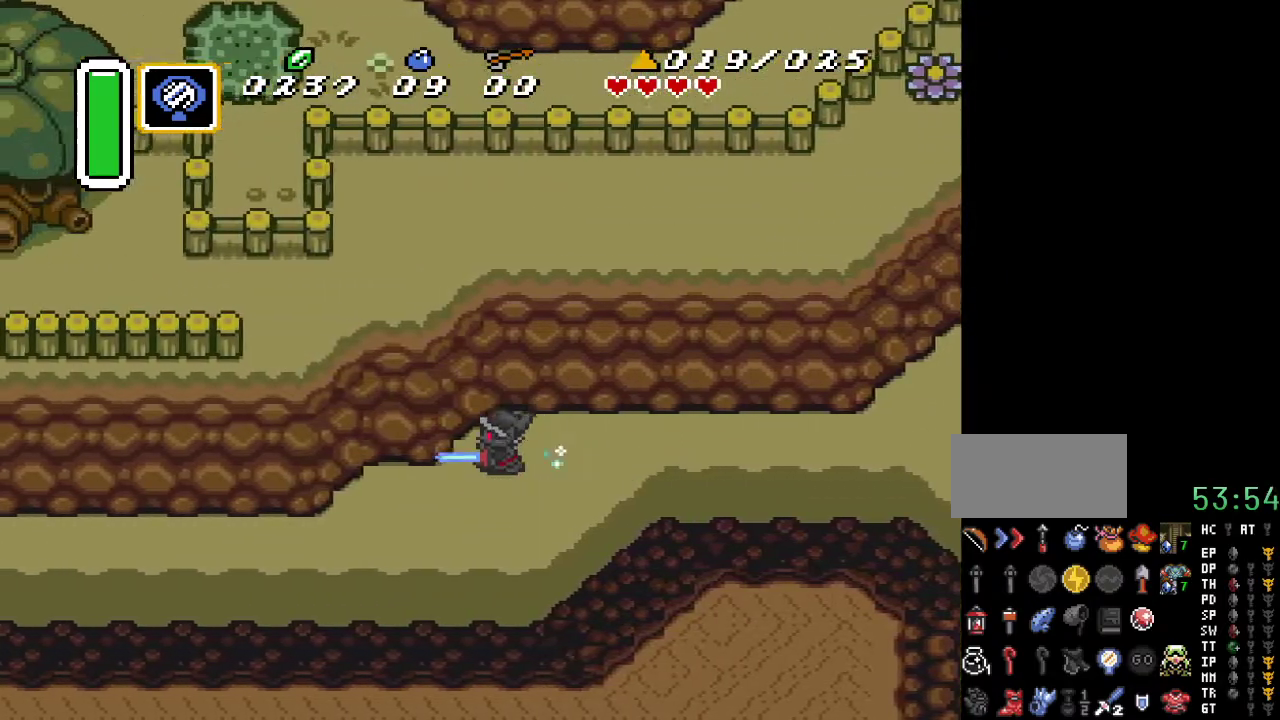
{"buttons": [], "events": []}
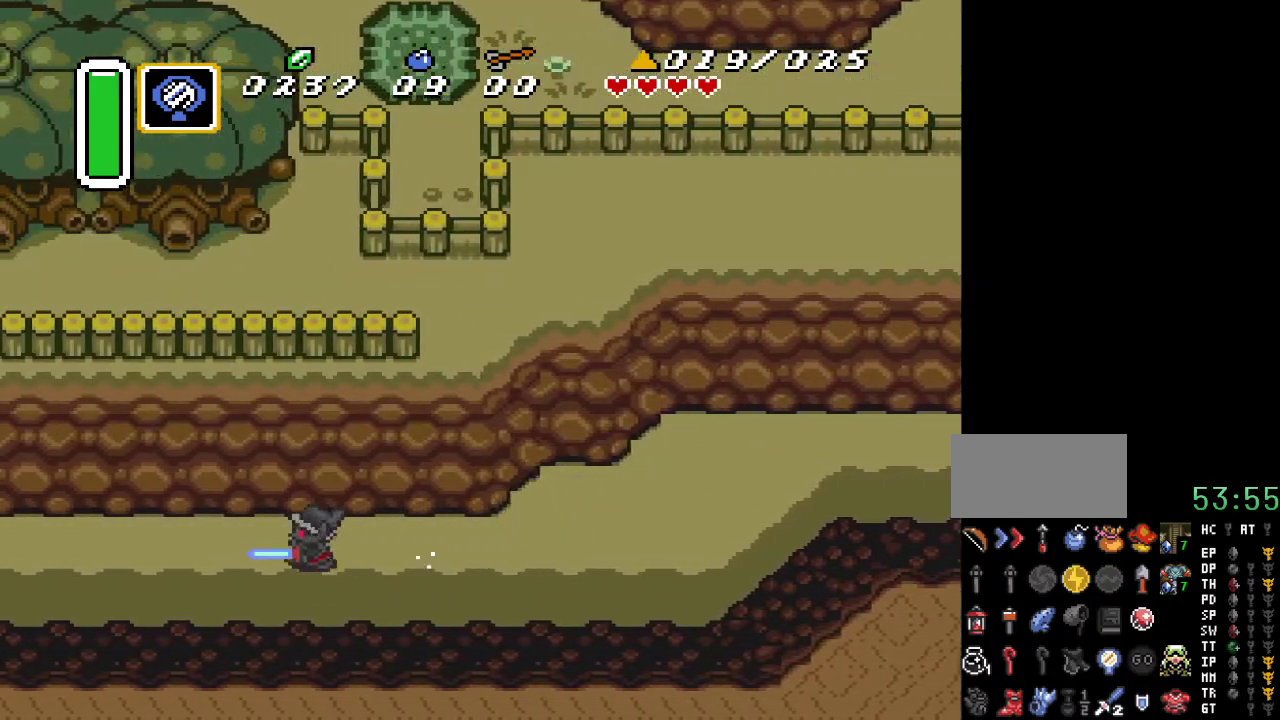
{"buttons": [], "events": []}
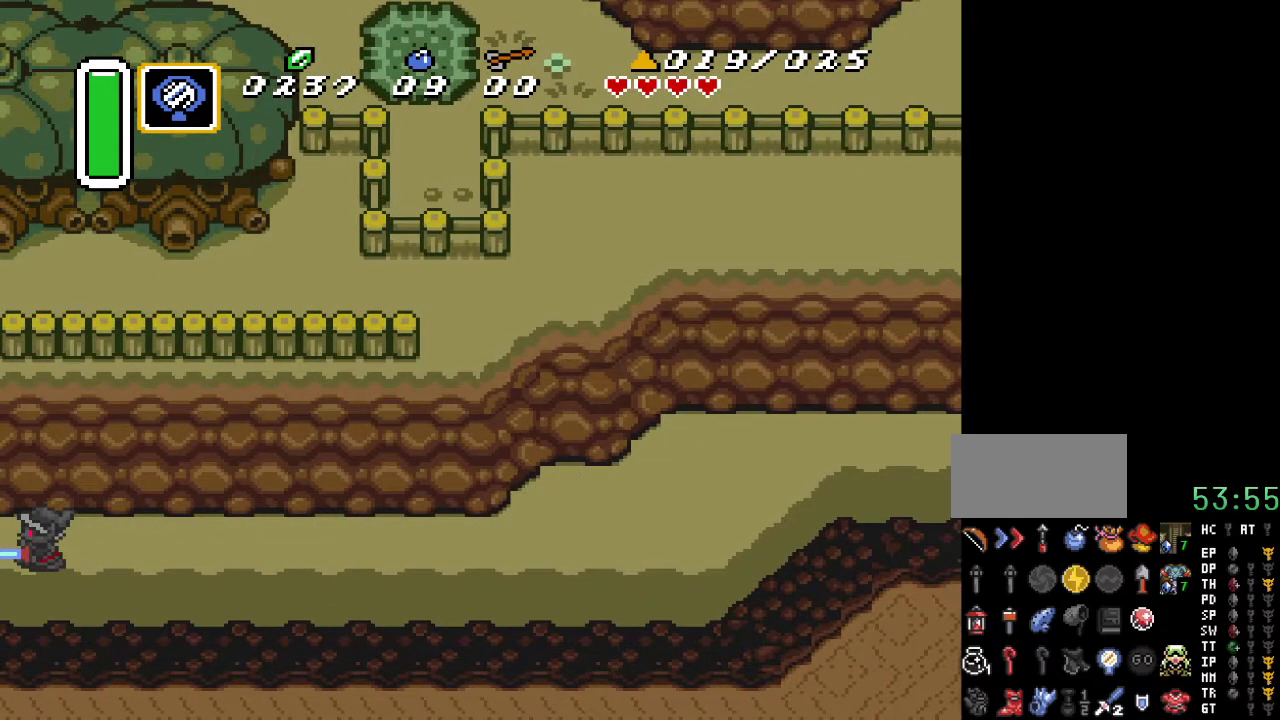
{"buttons": [], "events": []}
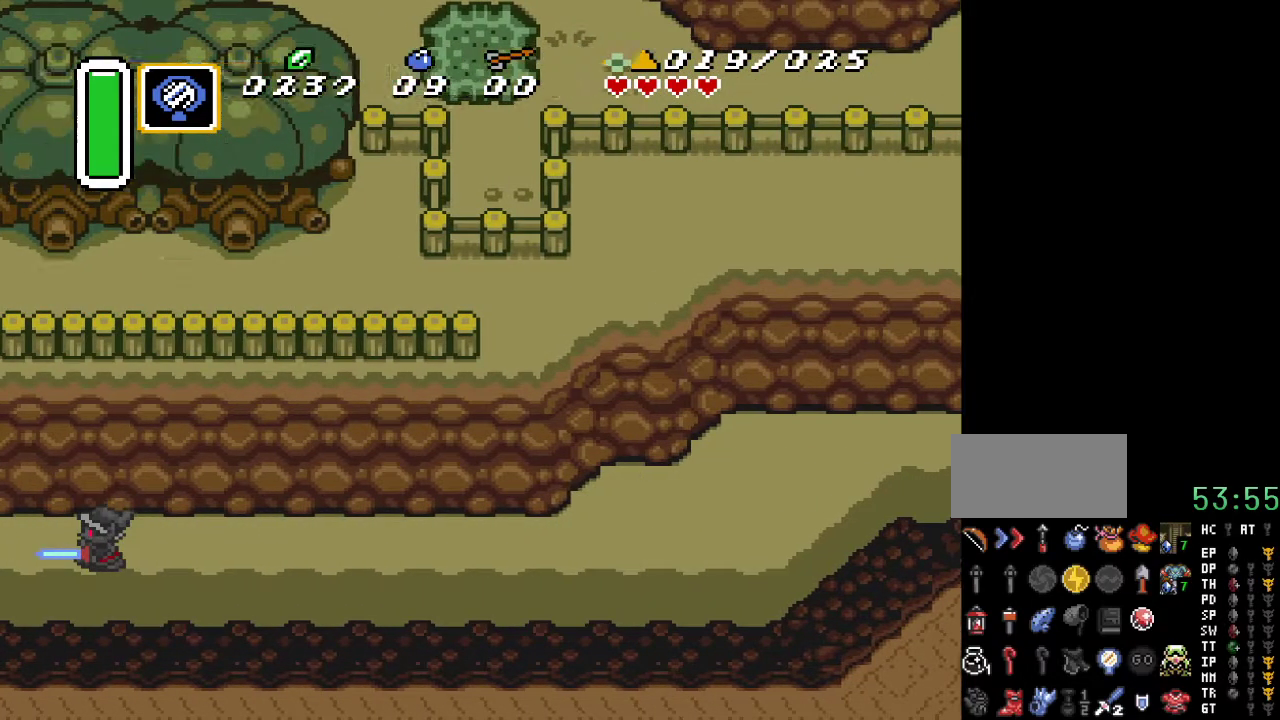
{"buttons": ["DPAD_LEFT"], "events": [[500, "DPAD_LEFT", "down"]]}
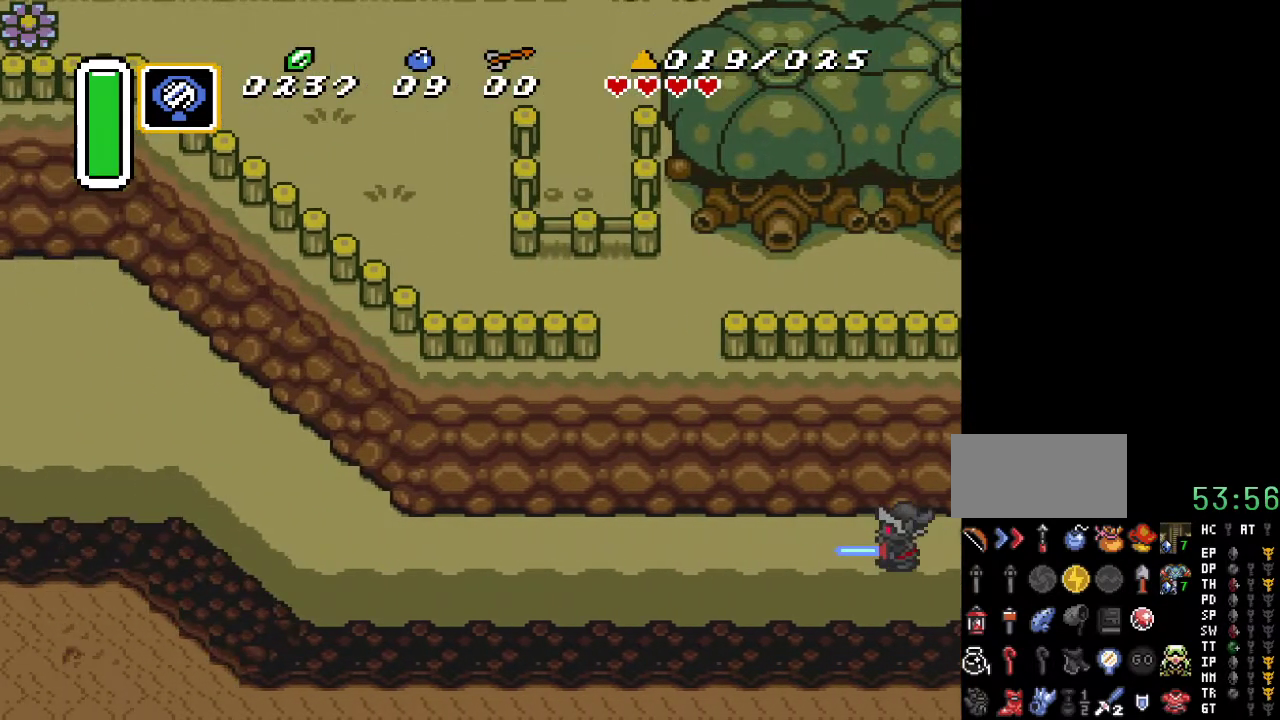
{"buttons": ["A"], "events": [[383, "A", "down"], [433, "DPAD_LEFT", "up"]]}
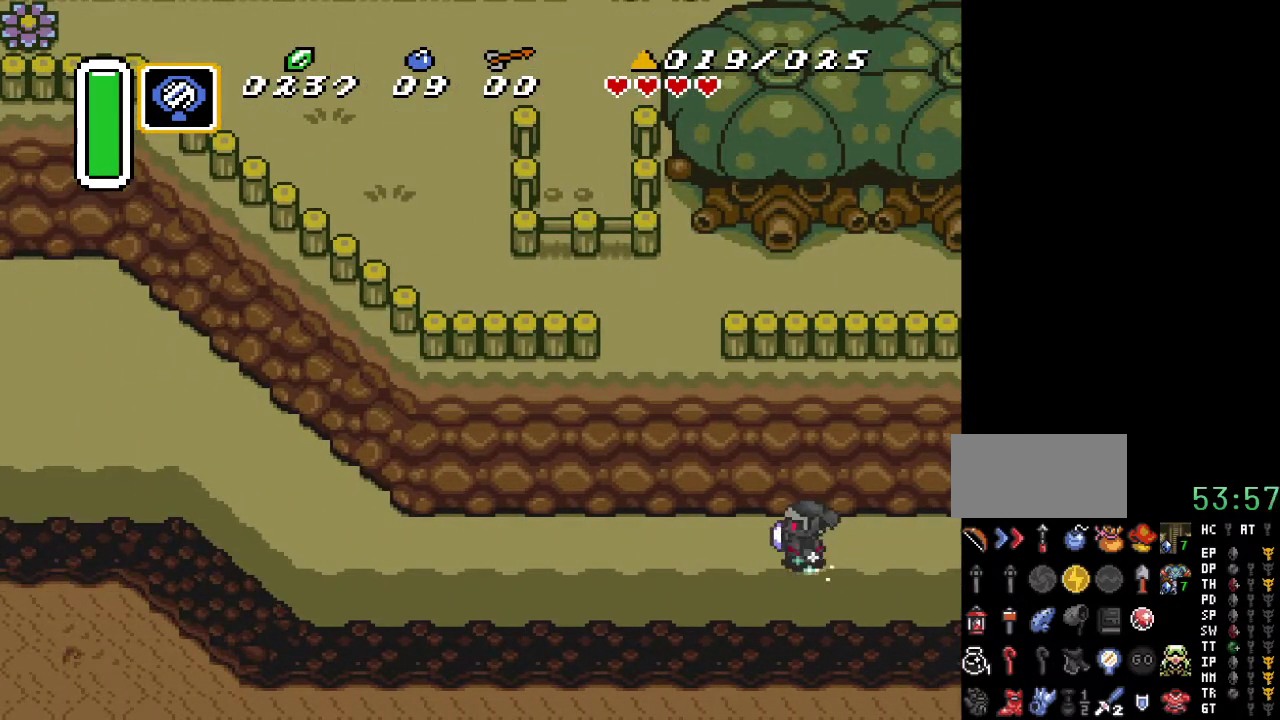
{"buttons": ["A"], "events": []}
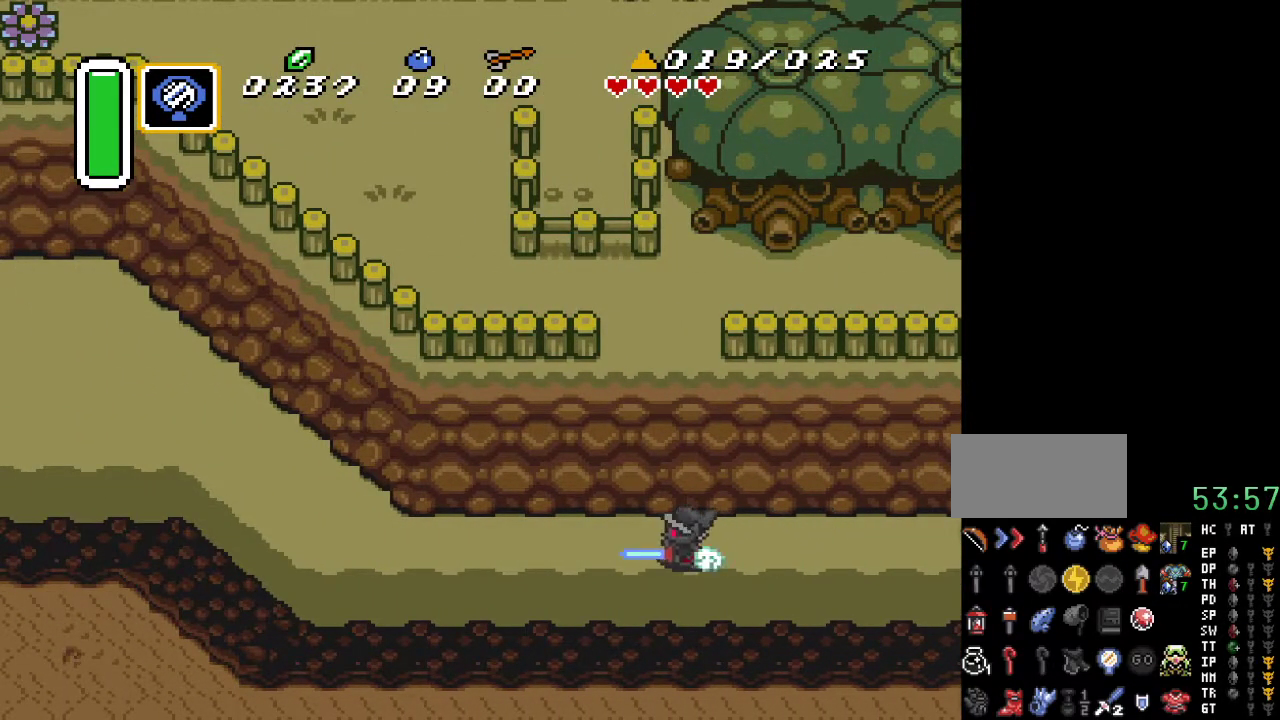
{"buttons": [], "events": [[433, "A", "up"]]}
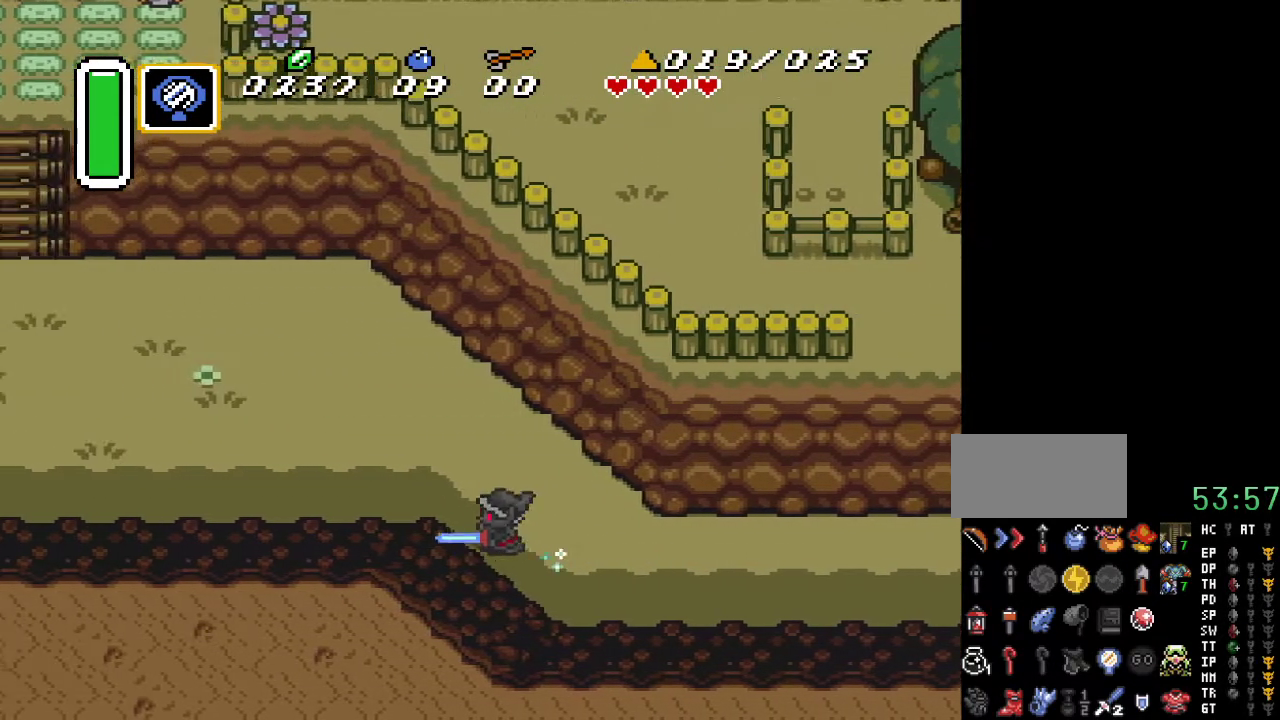
{"buttons": ["DPAD_UP", "DPAD_LEFT"], "events": [[400, "DPAD_LEFT", "down"], [400, "DPAD_UP", "down"]]}
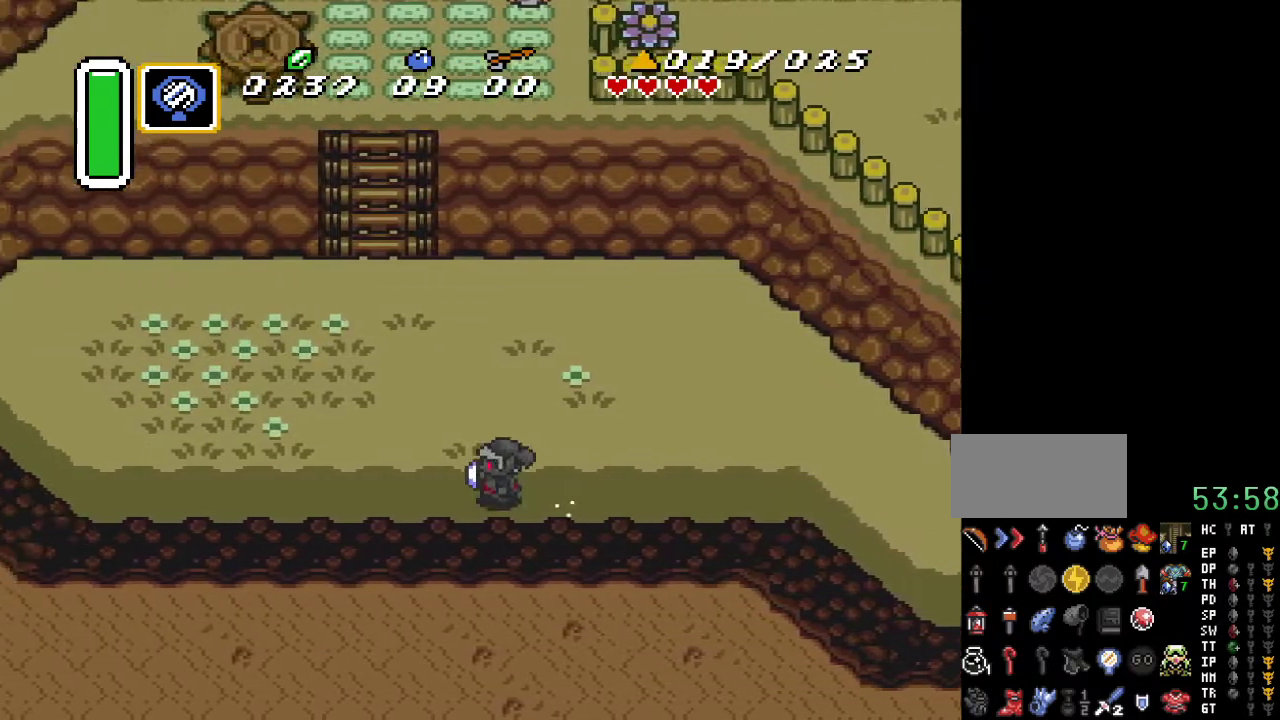
{"buttons": ["DPAD_UP"], "events": [[500, "DPAD_LEFT", "up"]]}
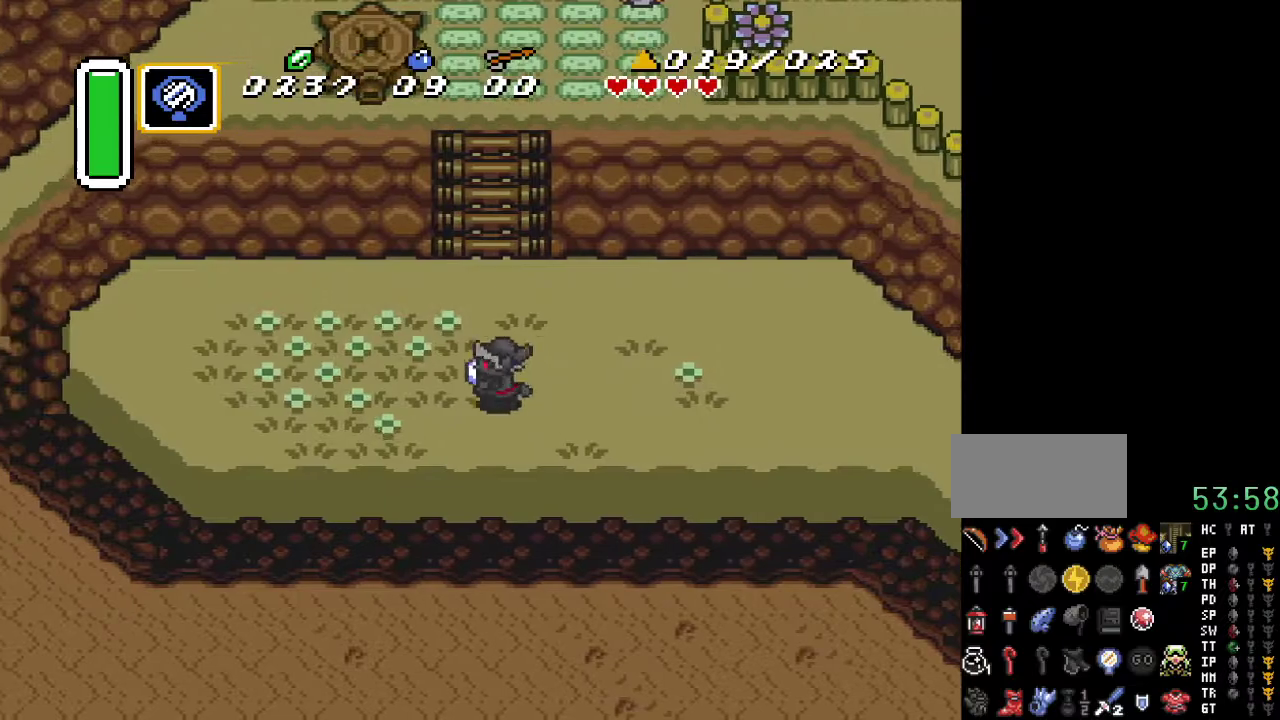
{"buttons": ["DPAD_UP"], "events": []}
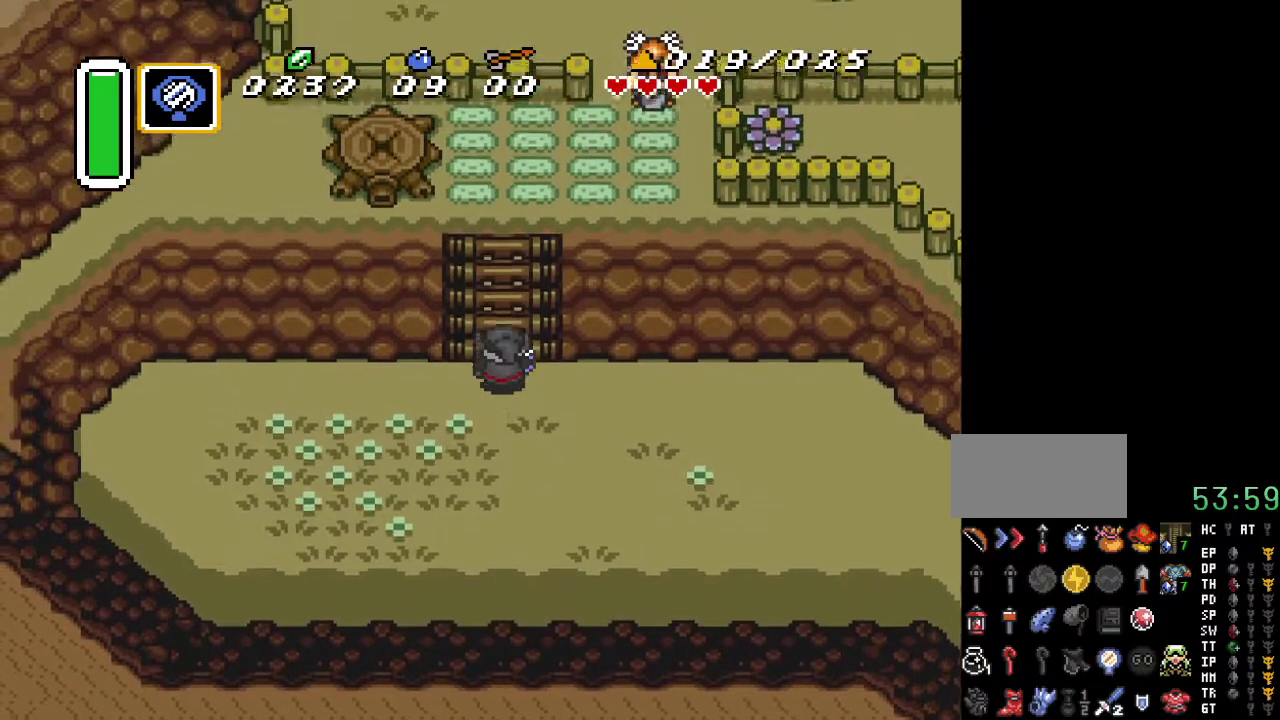
{"buttons": ["DPAD_UP"], "events": []}
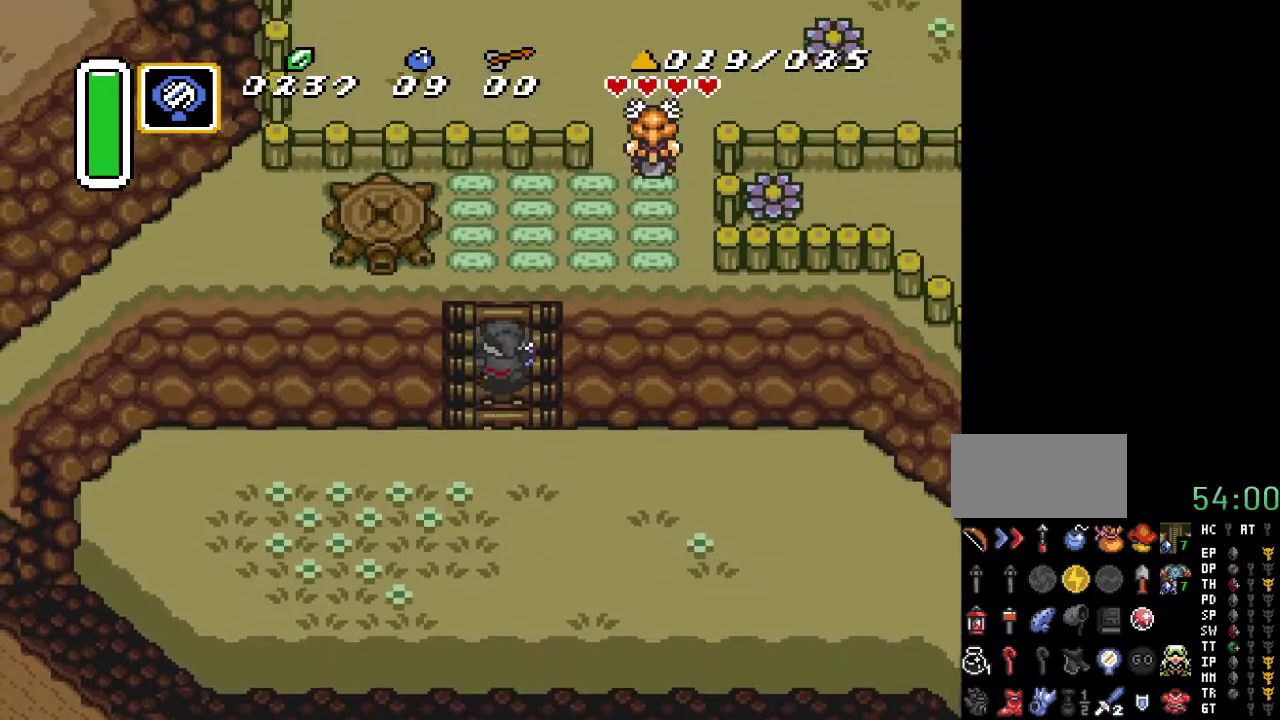
{"buttons": ["DPAD_UP"], "events": []}
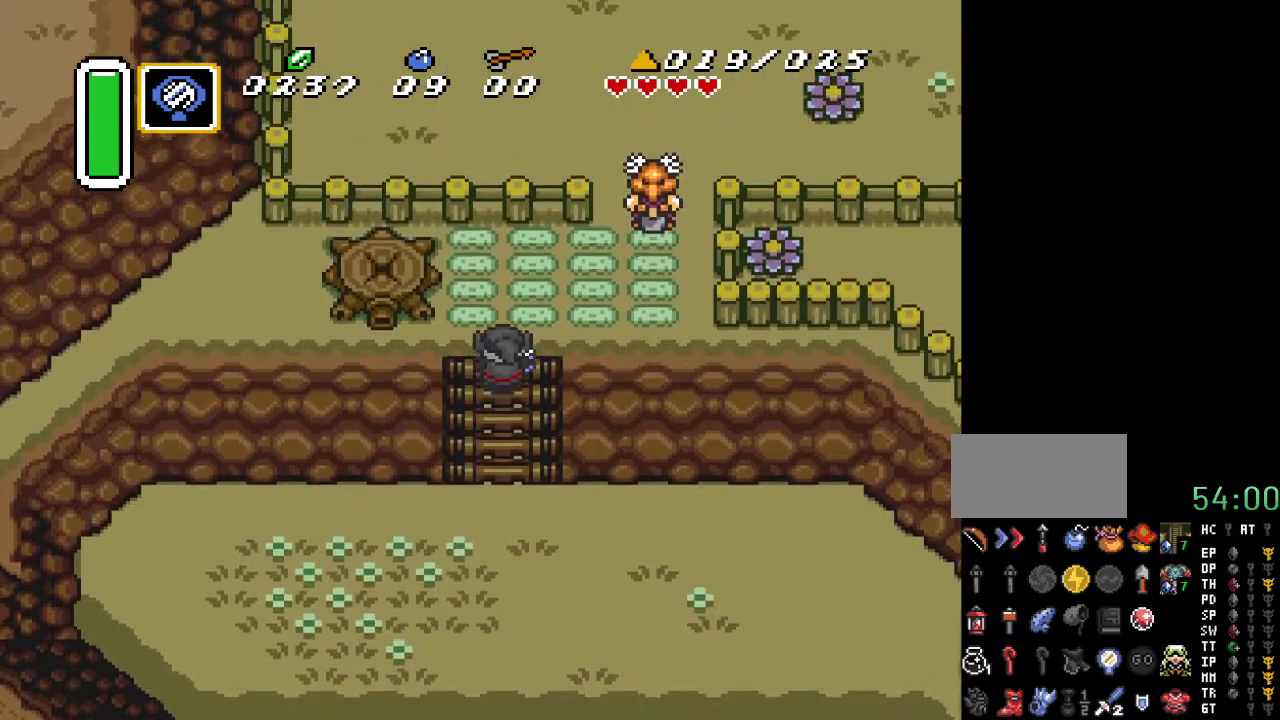
{"buttons": ["DPAD_RIGHT"], "events": [[283, "DPAD_RIGHT", "down"], [317, "DPAD_UP", "up"]]}